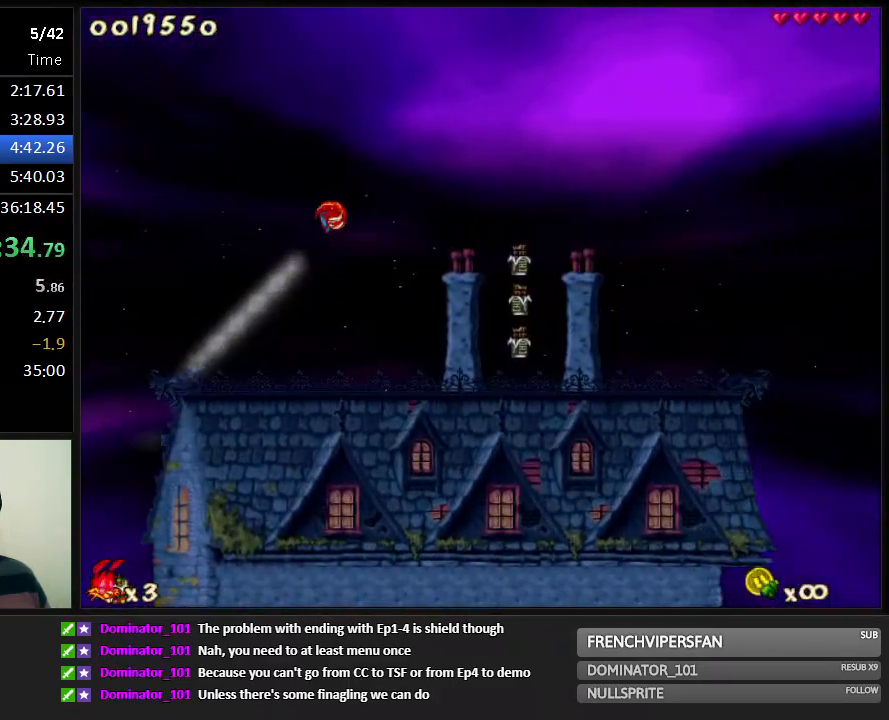
Gameplay with keyboard; each line is a JSON object with the keys held at the frame after it. "events" lists presses ("down") and releases ("up") of "1", "2", "3", "4", "5", "6", "7", "8", "9", "down", "jump", "left", "right", "shoot" and "up" between this image and that frame as [ms after this image, input, new state], when the widget could be followed in between. No other keys are recorded. Mouse input is not recorded. Key names are as the overlay labels them; some are game actions (e.g. jump) rather than physical keys. Not read: run.
{"keys": ["jump", "right"], "events": []}
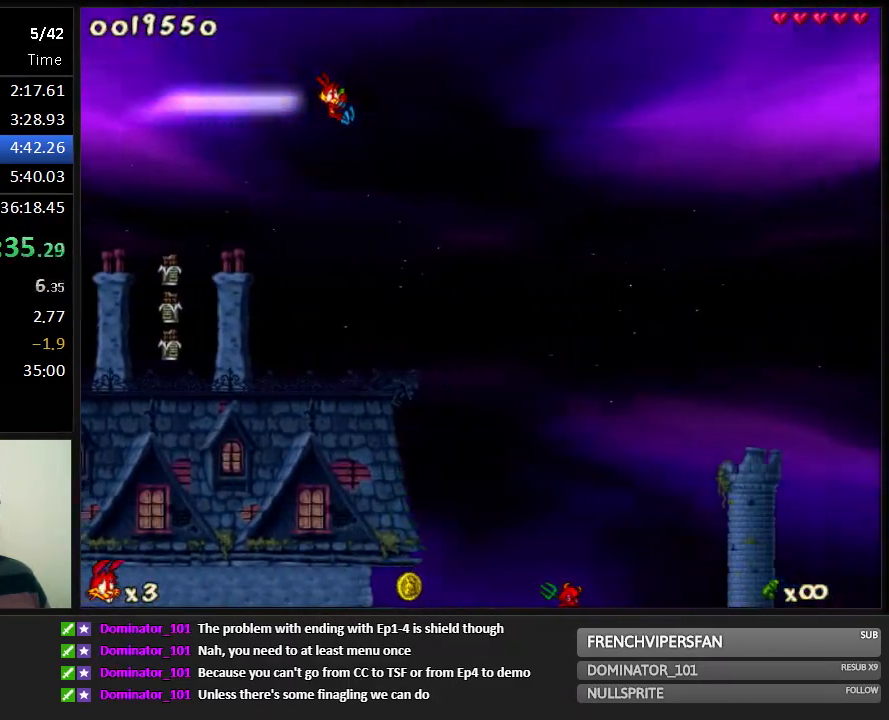
{"keys": ["jump", "right"], "events": []}
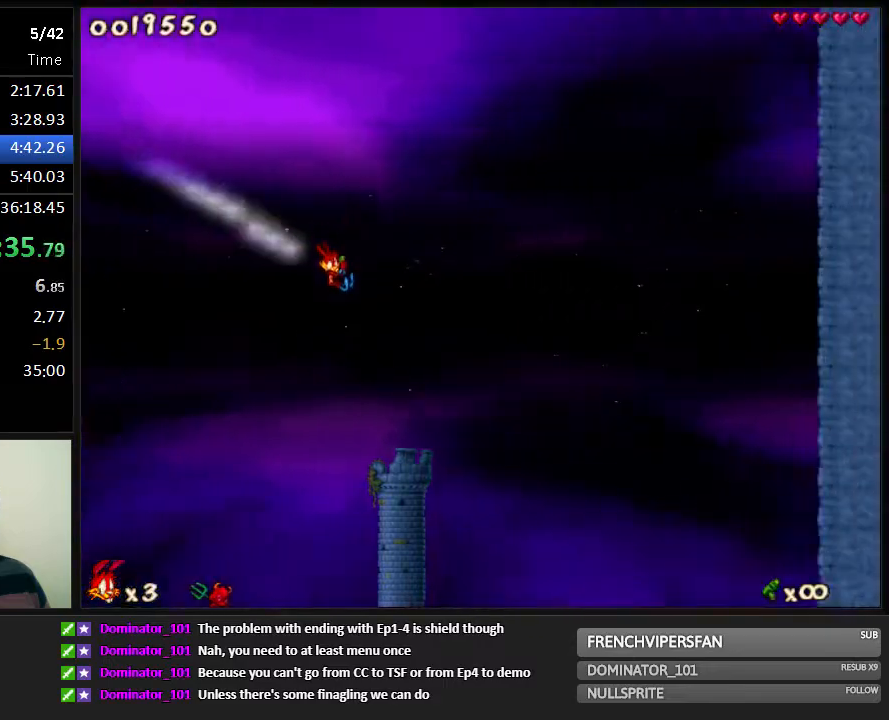
{"keys": [], "events": [[33, "jump", "up"], [100, "left", "down"], [133, "right", "up"], [200, "left", "up"]]}
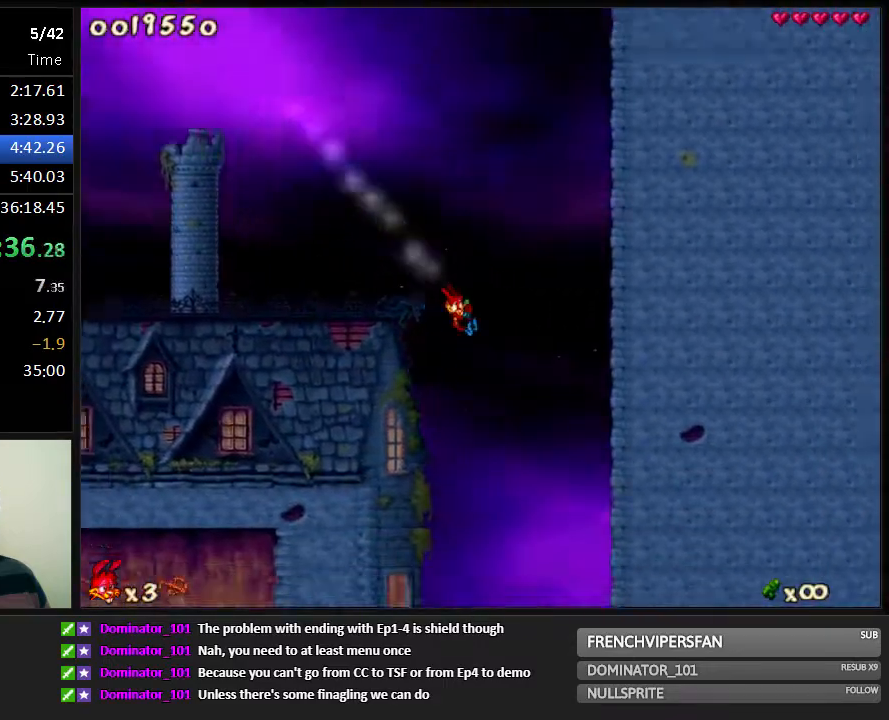
{"keys": ["left"], "events": [[17, "right", "down"], [50, "right", "up"], [217, "left", "down"]]}
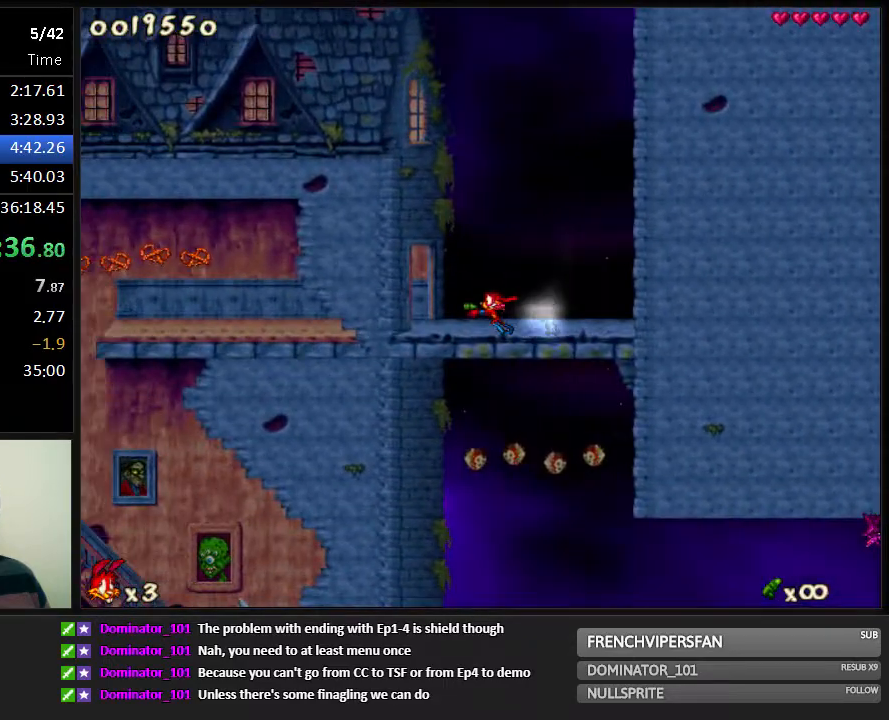
{"keys": [], "events": [[400, "left", "up"]]}
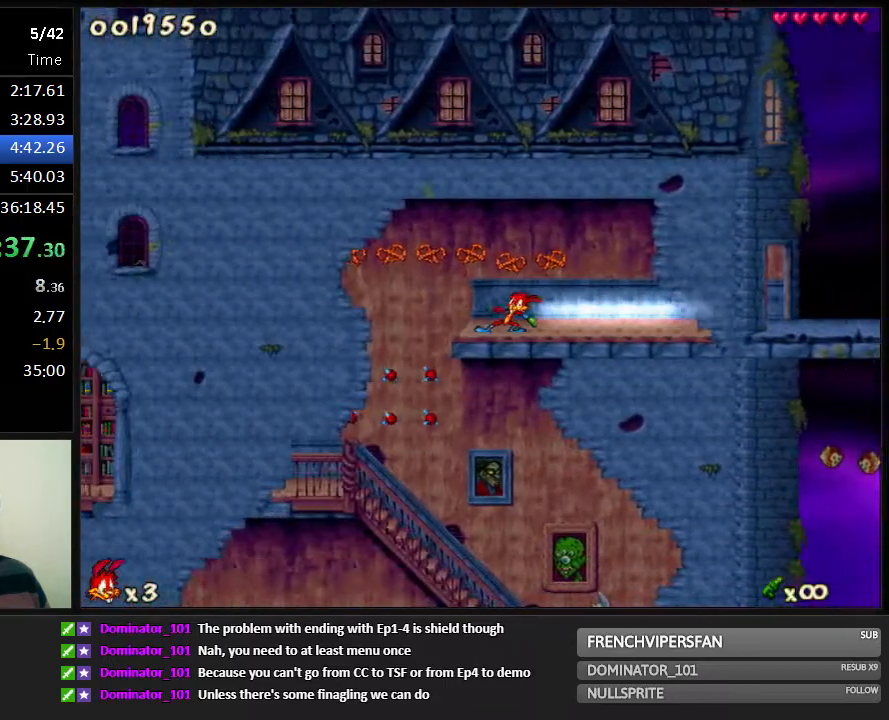
{"keys": ["right"], "events": [[417, "right", "down"]]}
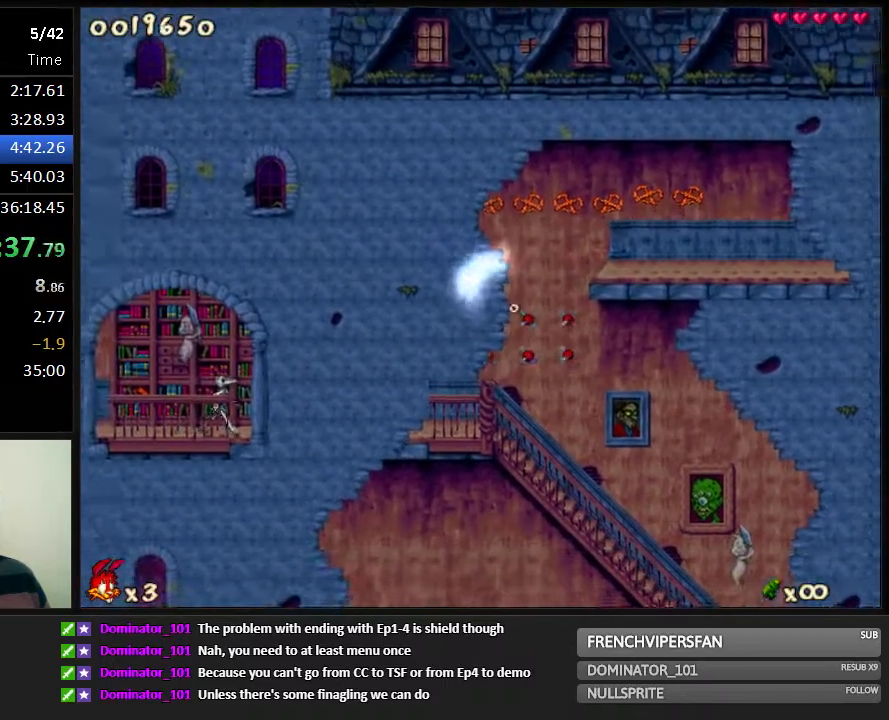
{"keys": ["right"], "events": [[183, "right", "up"], [417, "right", "down"]]}
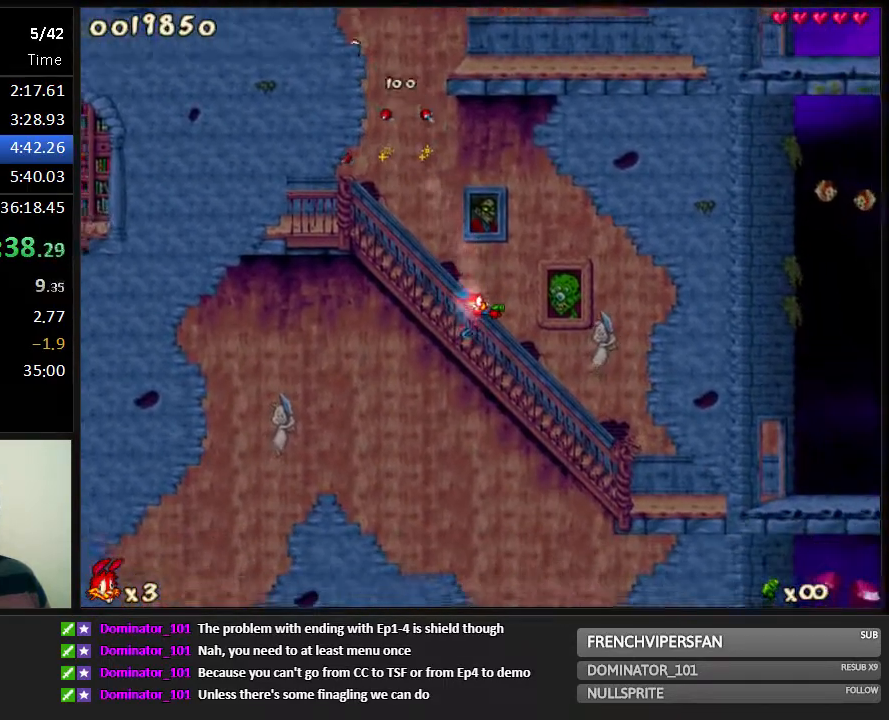
{"keys": ["right"], "events": [[50, "1", "down"], [133, "1", "up"], [233, "1", "down"], [300, "1", "up"]]}
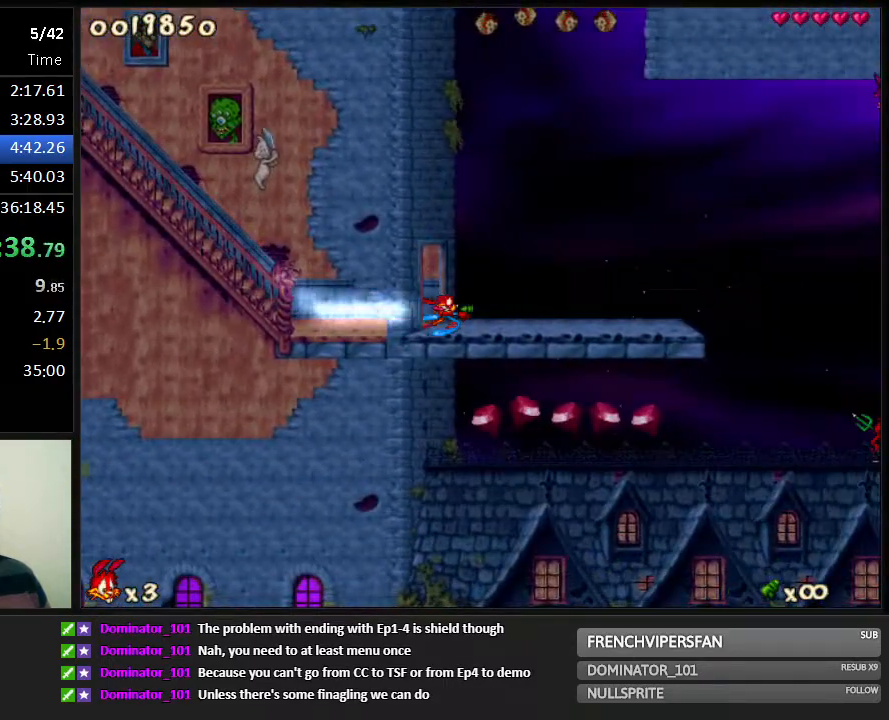
{"keys": ["right"], "events": [[233, "jump", "down"], [300, "jump", "up"]]}
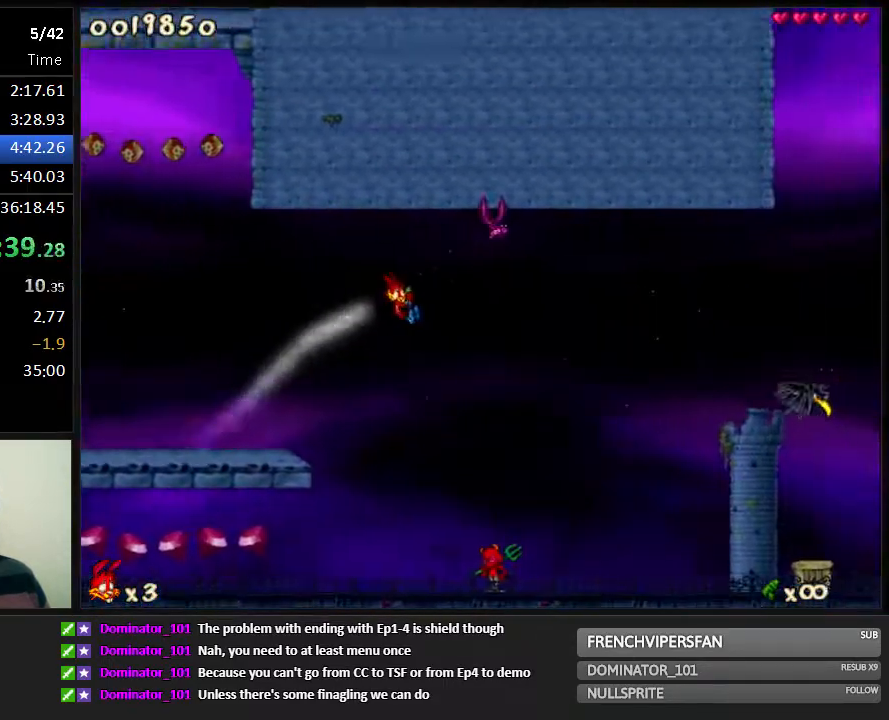
{"keys": ["right"], "events": []}
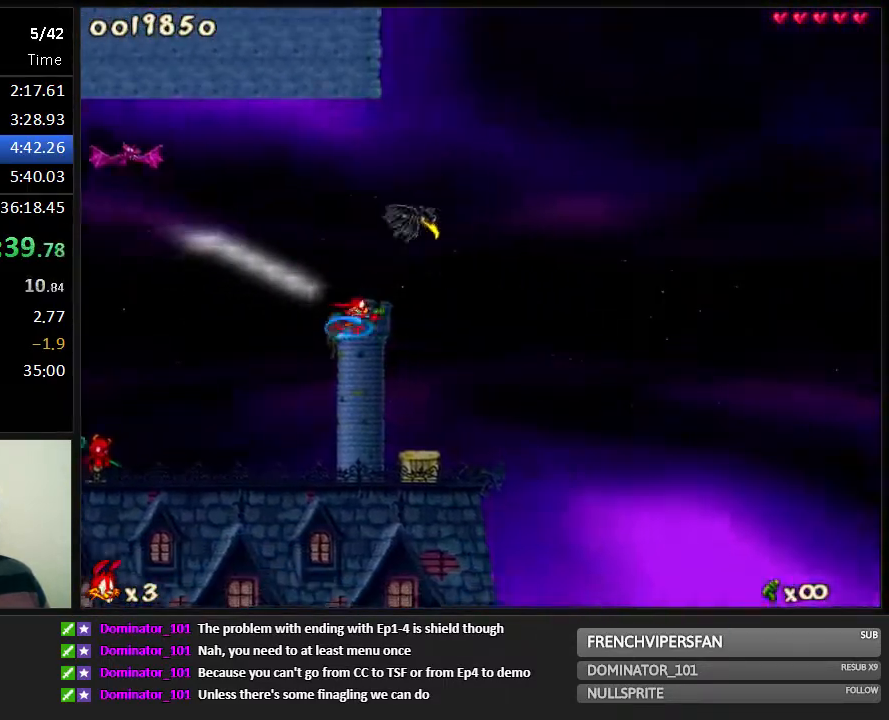
{"keys": ["right"], "events": []}
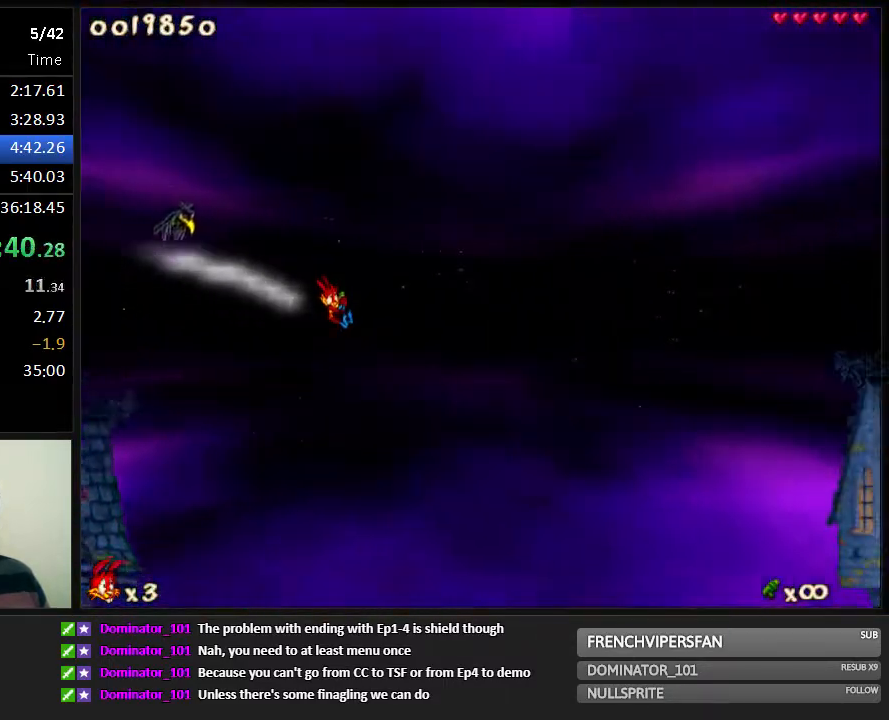
{"keys": ["right"], "events": []}
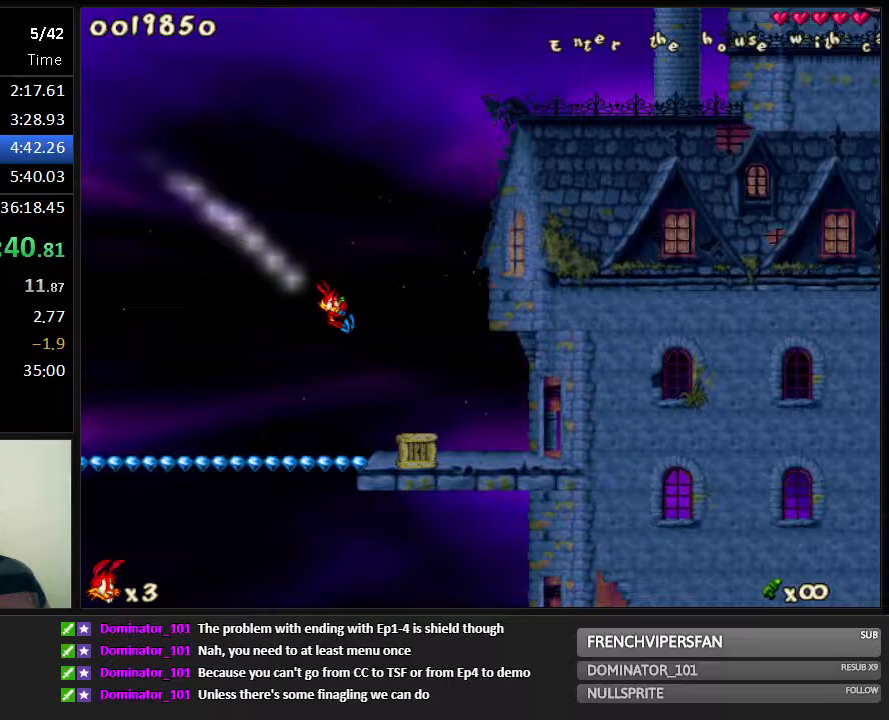
{"keys": ["left"], "events": [[450, "left", "down"], [450, "right", "up"]]}
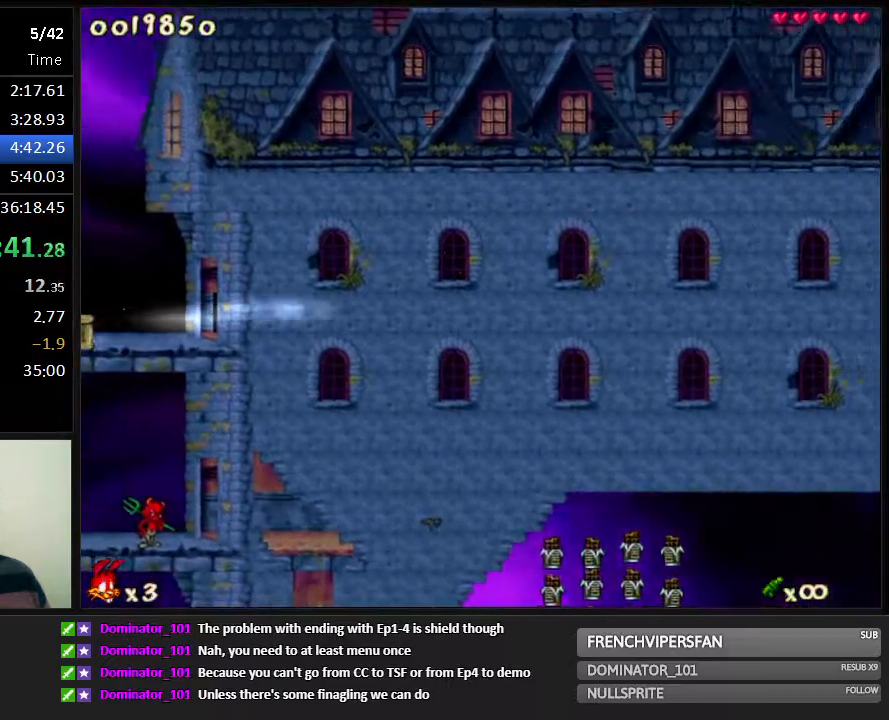
{"keys": ["left"], "events": []}
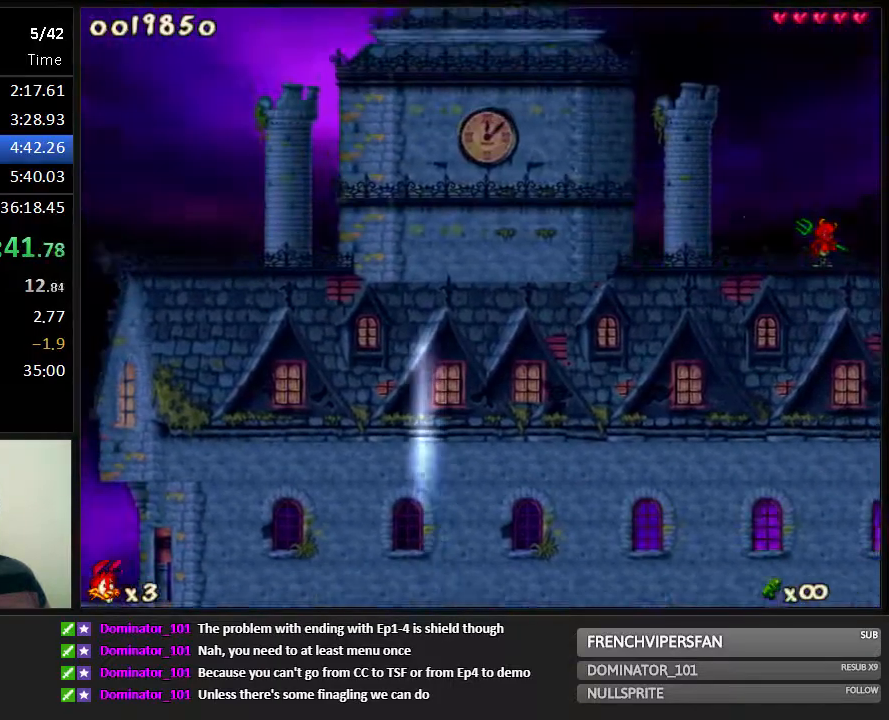
{"keys": ["left"], "events": [[167, "2", "down"], [233, "2", "up"]]}
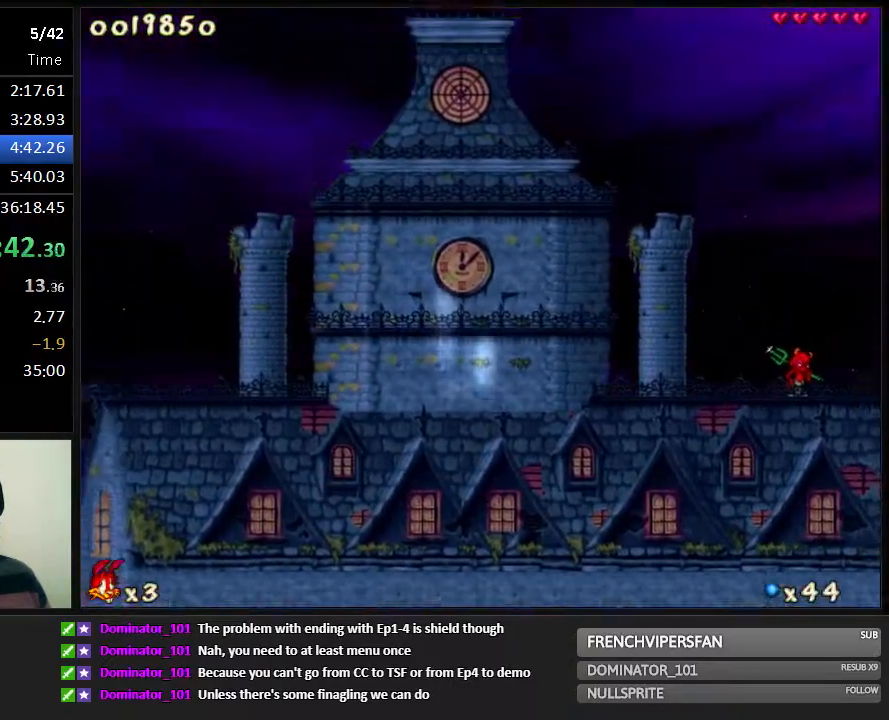
{"keys": ["left"], "events": []}
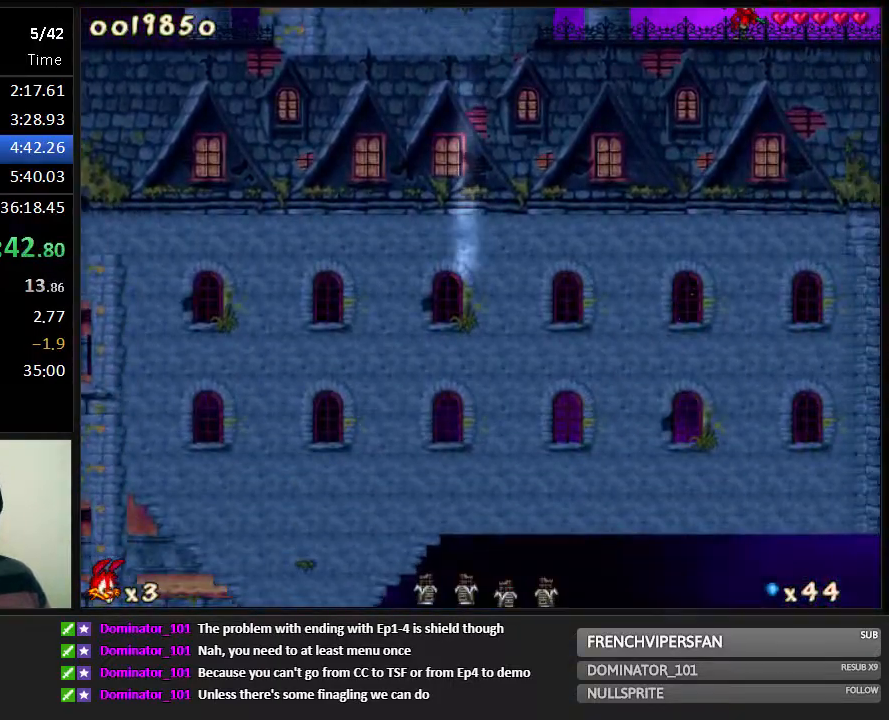
{"keys": ["jump", "left"], "events": [[383, "jump", "down"]]}
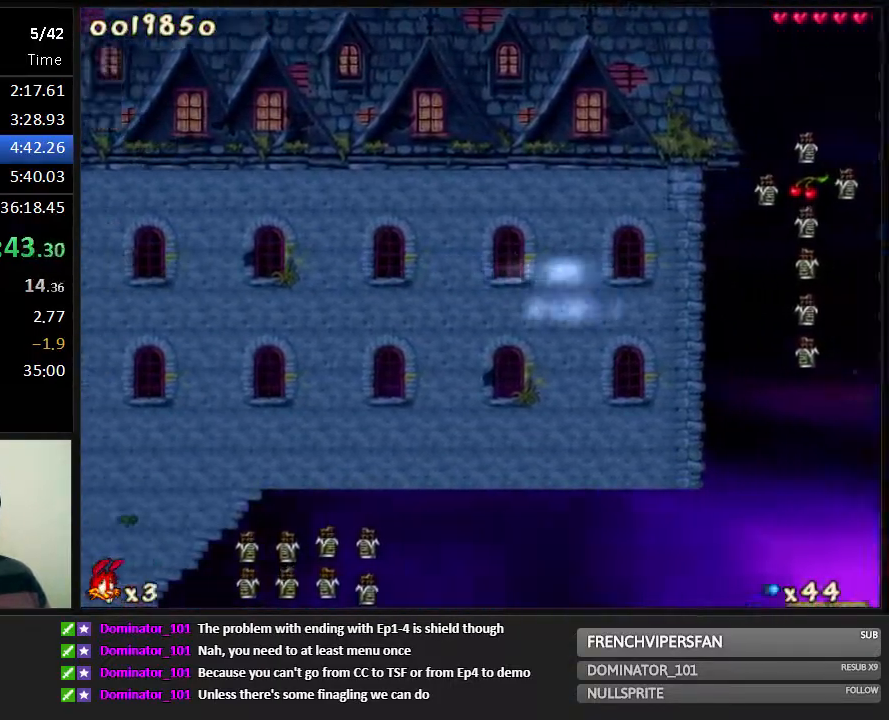
{"keys": ["jump"], "events": [[300, "left", "up"]]}
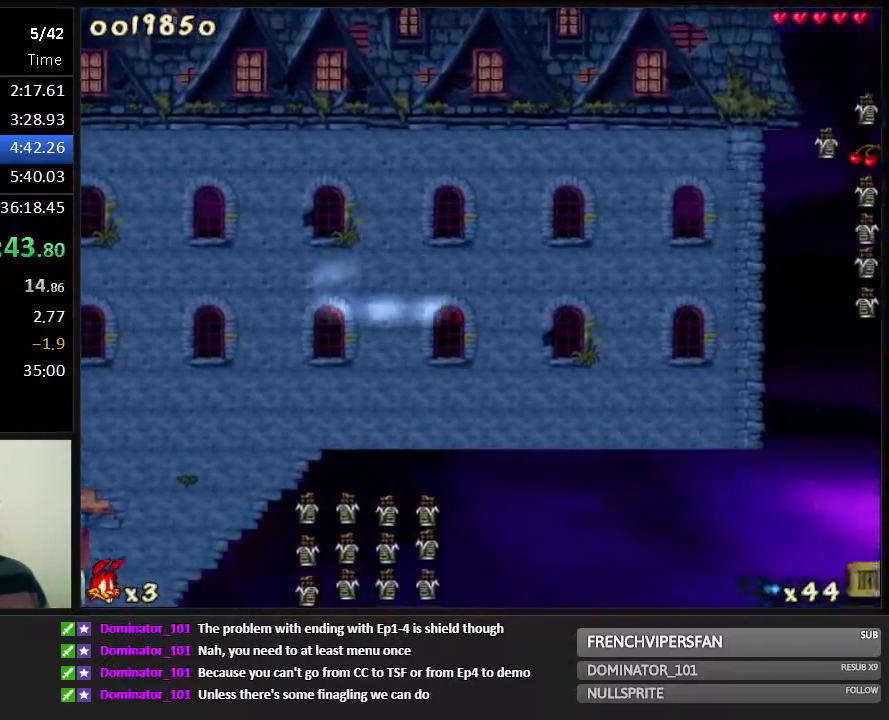
{"keys": ["jump"], "events": []}
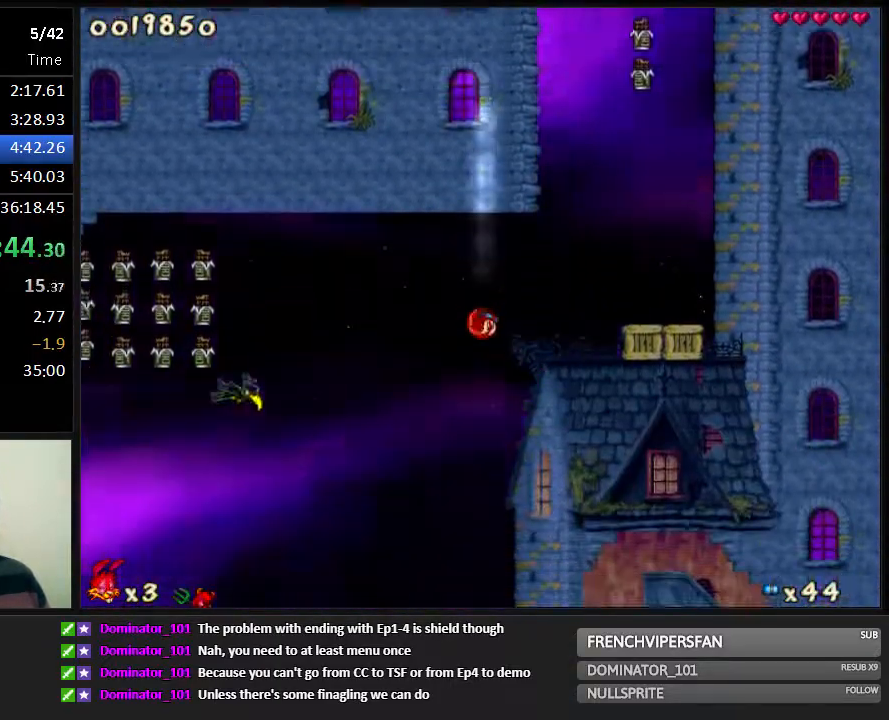
{"keys": ["left"], "events": [[333, "left", "down"], [433, "jump", "up"]]}
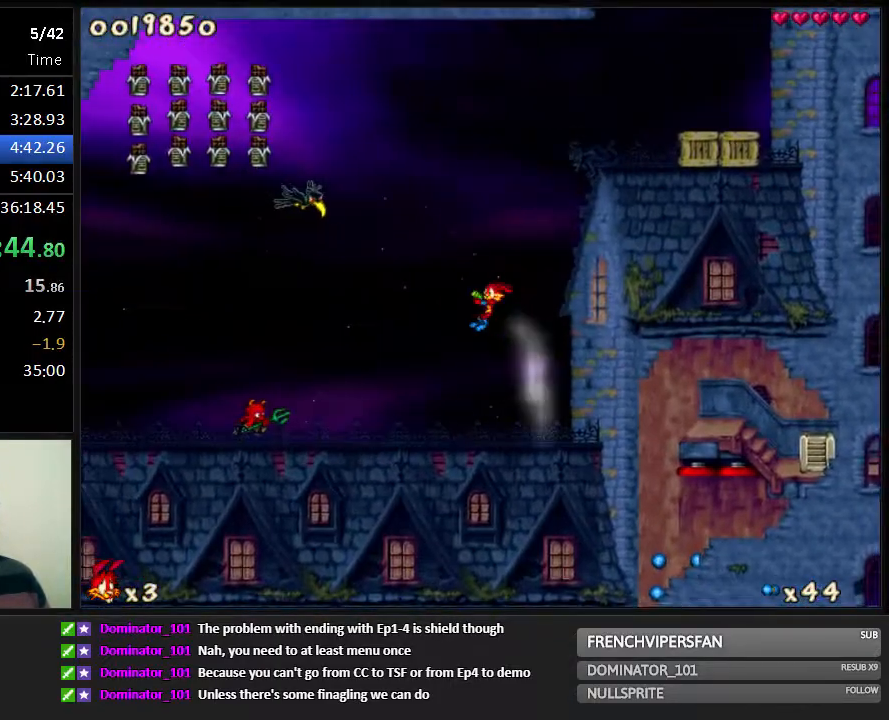
{"keys": ["left"], "events": [[33, "shoot", "down"], [67, "shoot", "up"], [133, "shoot", "down"], [167, "shoot", "up"], [233, "shoot", "down"], [267, "shoot", "up"], [317, "shoot", "down"], [417, "shoot", "up"]]}
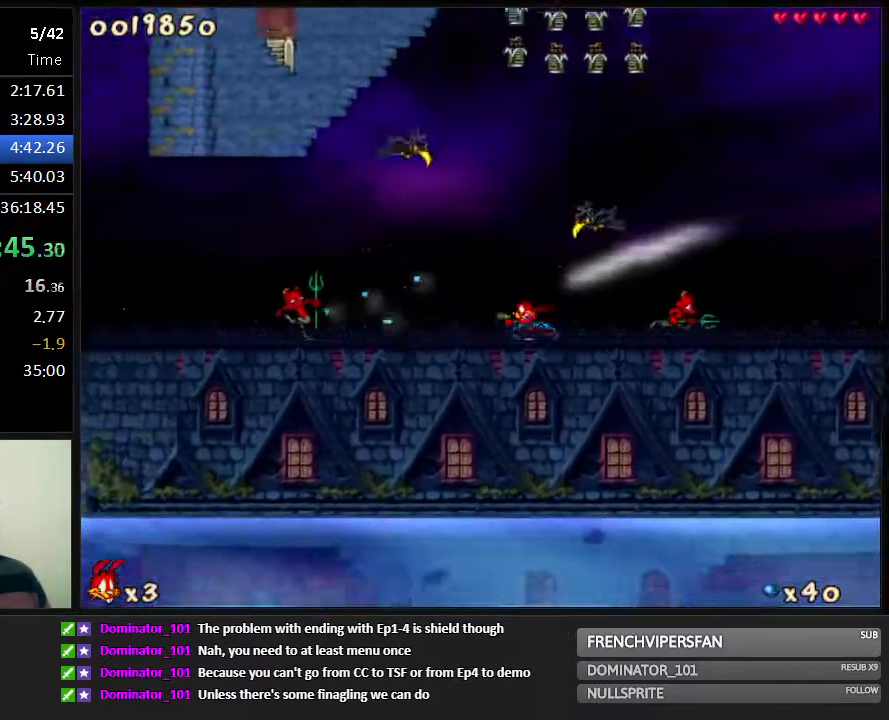
{"keys": ["left"], "events": []}
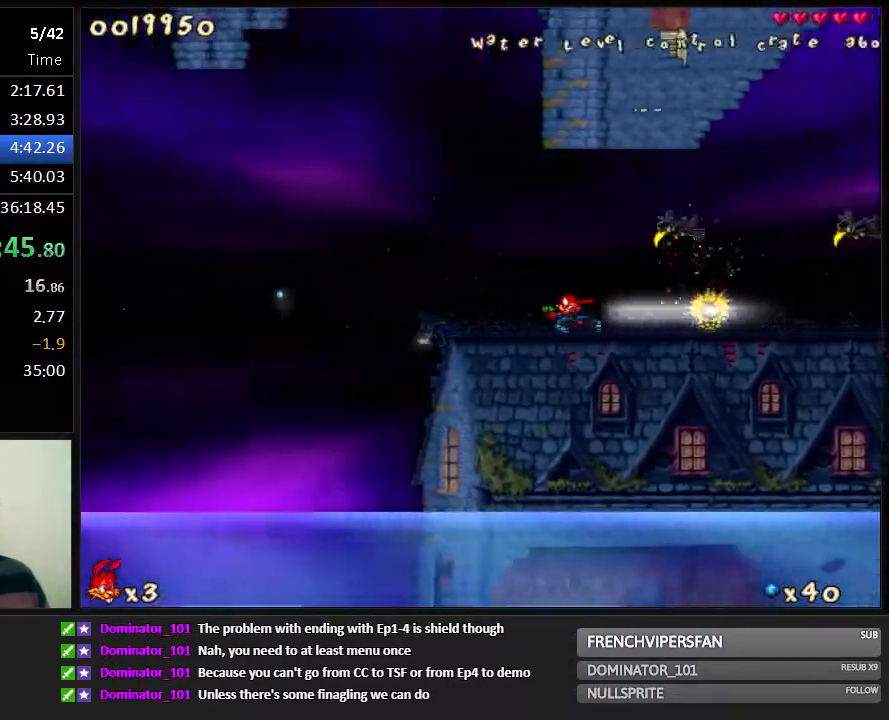
{"keys": ["jump", "left"], "events": [[167, "jump", "down"]]}
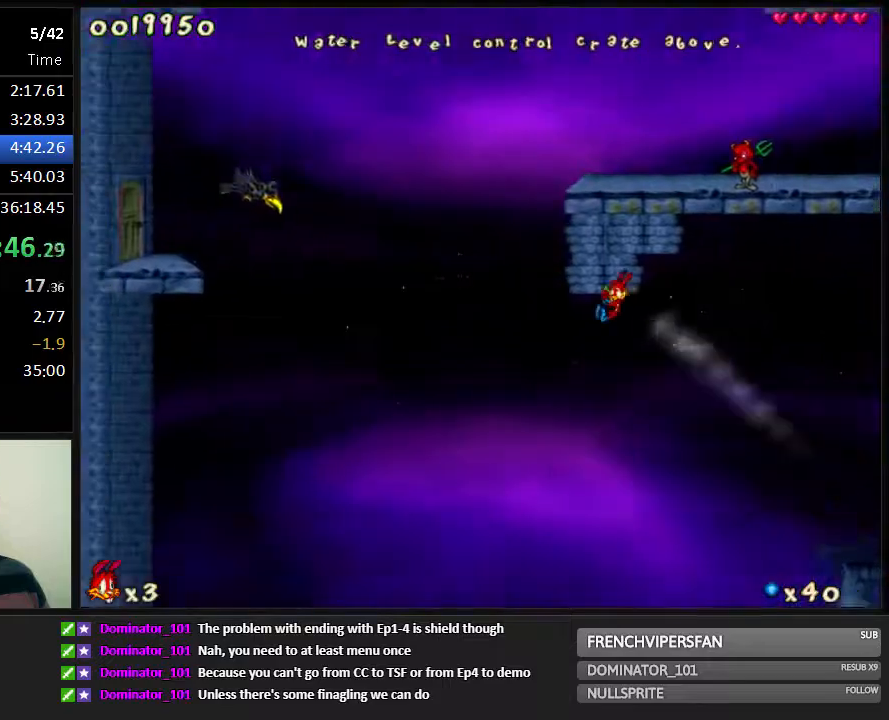
{"keys": ["jump", "left"], "events": [[167, "jump", "up"], [267, "jump", "down"]]}
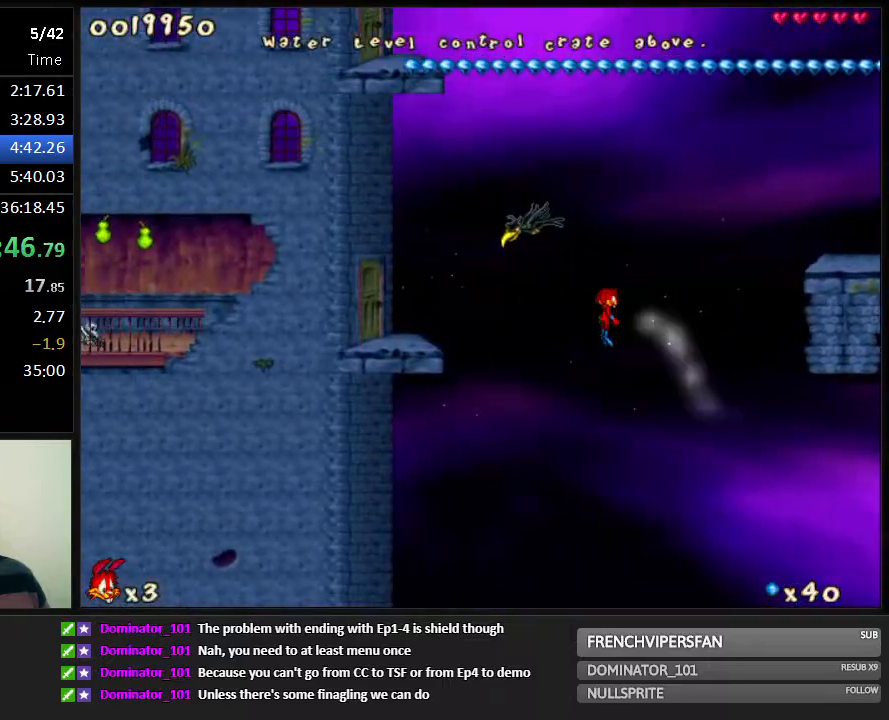
{"keys": ["jump", "right"], "events": [[183, "jump", "up"], [283, "left", "up"], [383, "right", "down"], [450, "jump", "down"]]}
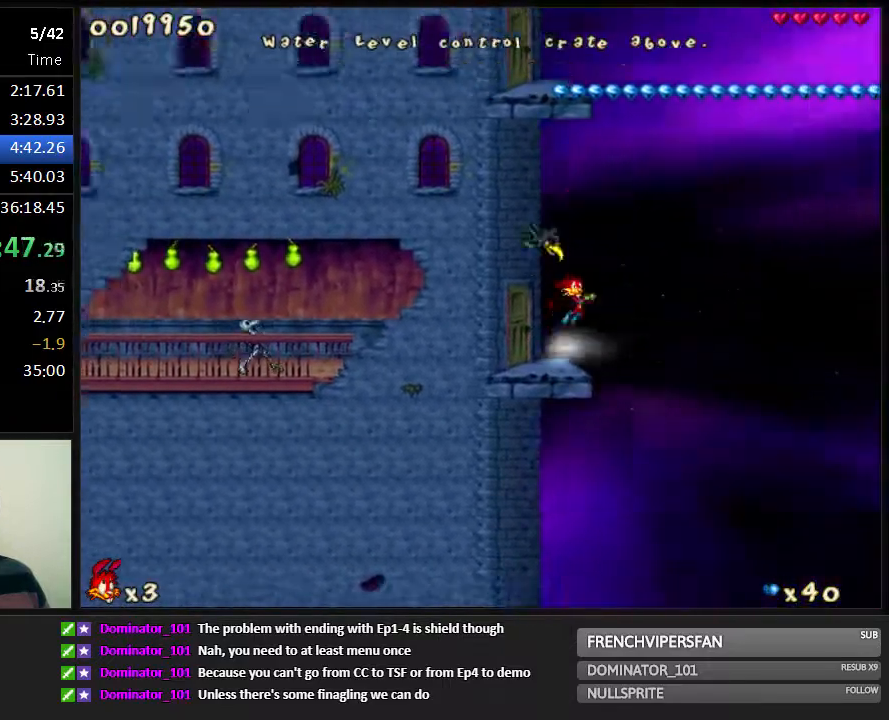
{"keys": [], "events": [[217, "shoot", "down"], [267, "jump", "up"], [267, "shoot", "up"], [333, "shoot", "down"], [367, "shoot", "up"], [433, "right", "up"]]}
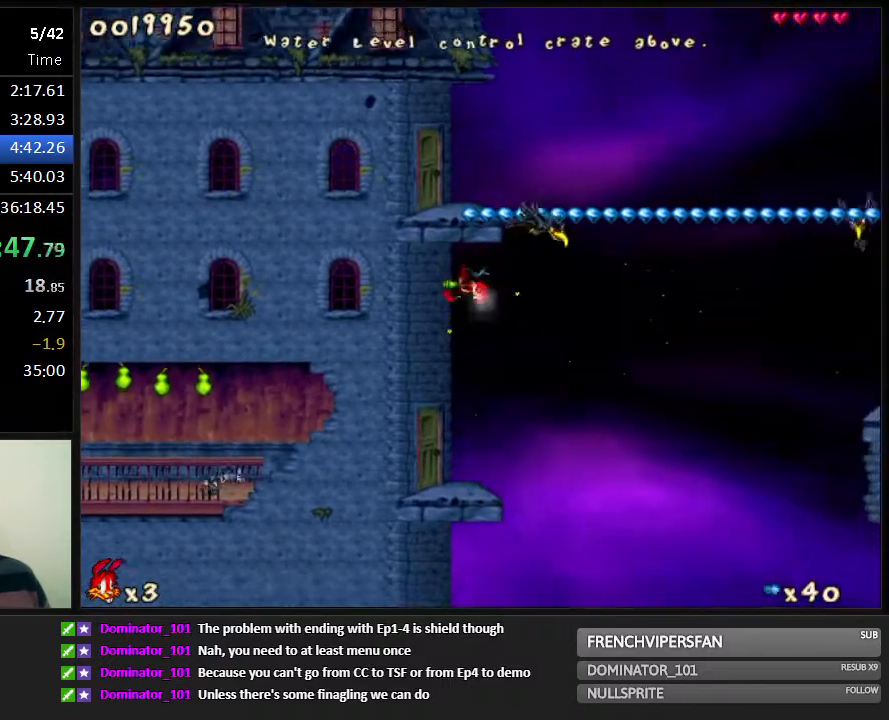
{"keys": [], "events": []}
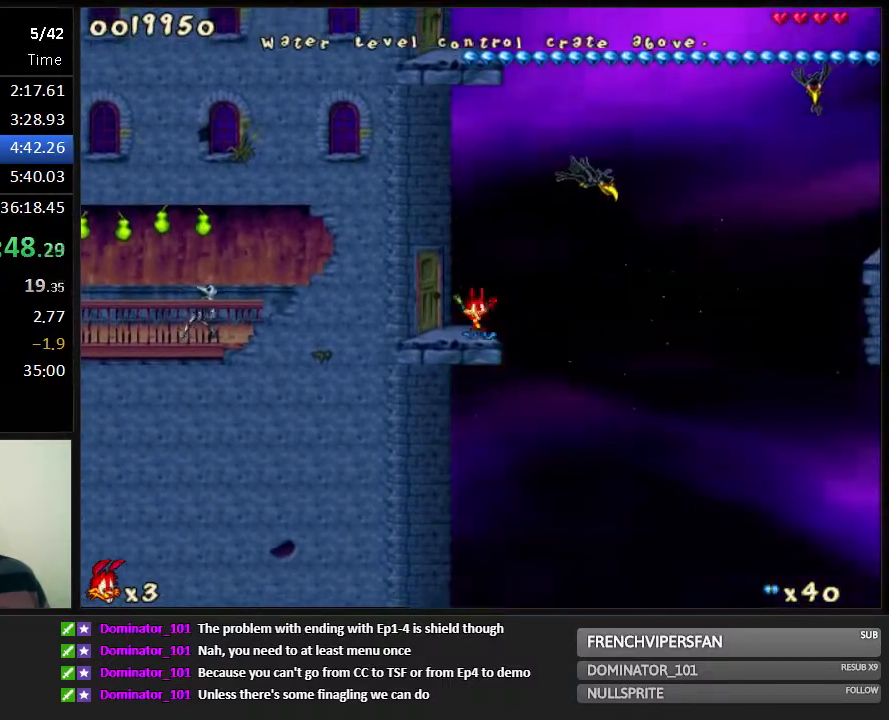
{"keys": ["jump", "right"], "events": [[50, "right", "down"], [117, "jump", "down"]]}
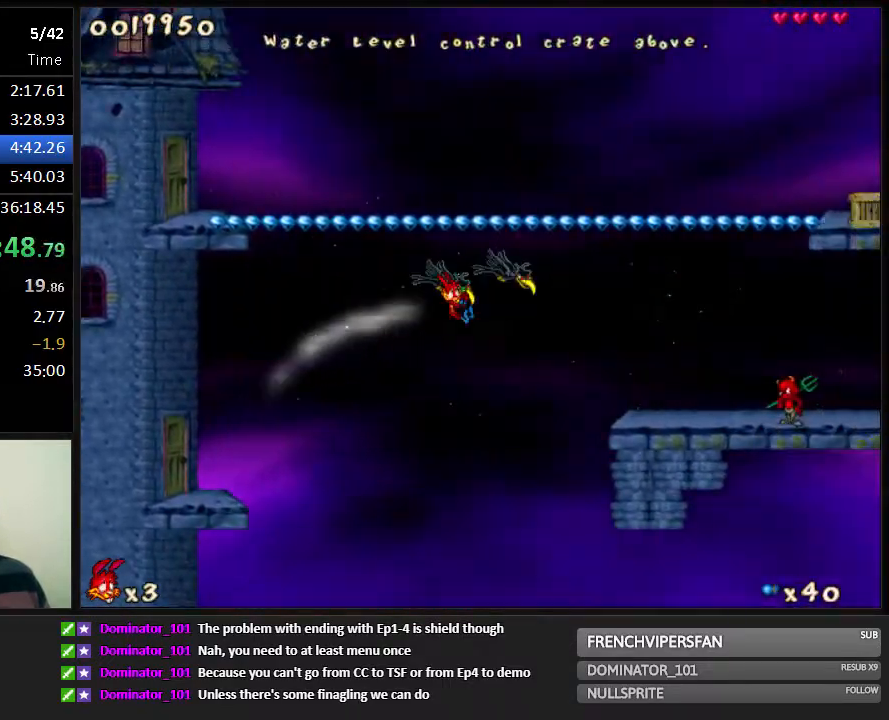
{"keys": ["right", "shoot"], "events": [[17, "jump", "up"], [100, "shoot", "down"], [167, "shoot", "up"], [200, "shoot", "down"], [233, "shoot", "up"], [300, "shoot", "down"], [333, "shoot", "up"], [400, "shoot", "down"], [467, "shoot", "up"], [500, "shoot", "down"]]}
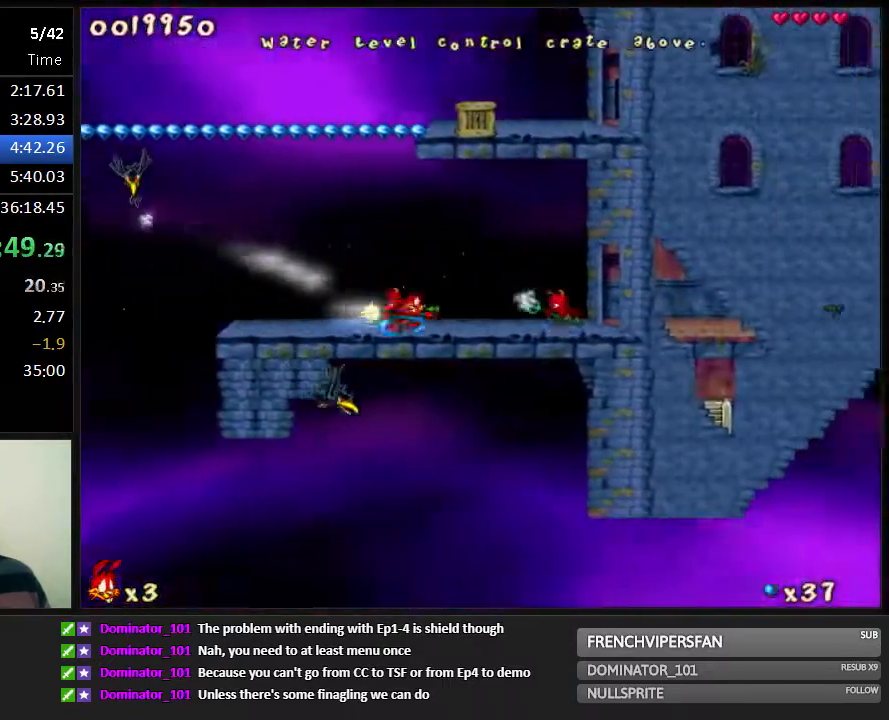
{"keys": ["right"], "events": [[150, "shoot", "up"], [350, "jump", "down"], [383, "down", "down"], [417, "down", "up"], [417, "jump", "up"]]}
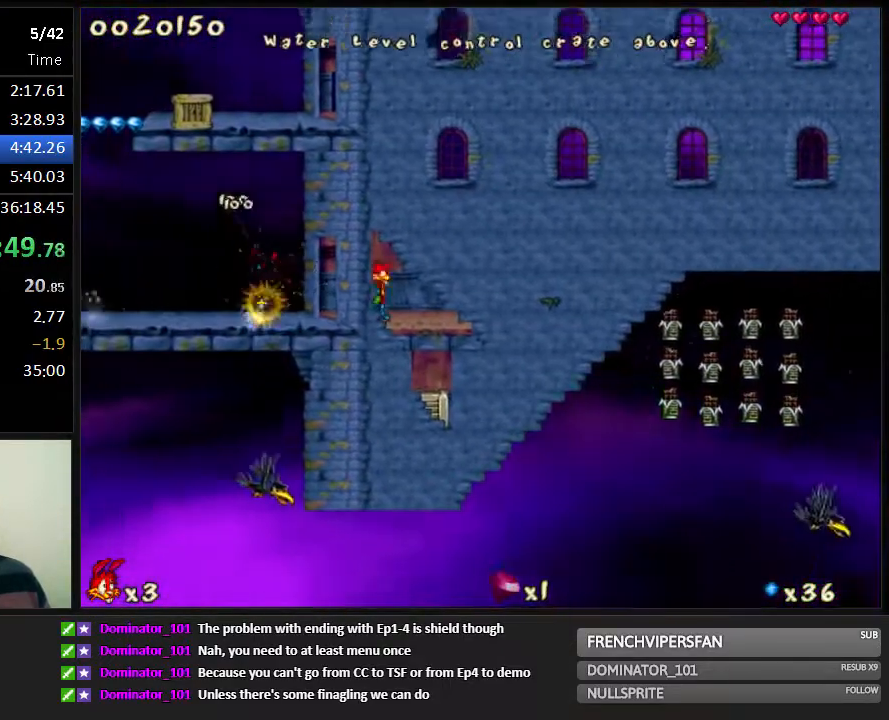
{"keys": ["right"], "events": [[150, "1", "down"], [233, "1", "up"], [333, "1", "down"], [400, "1", "up"]]}